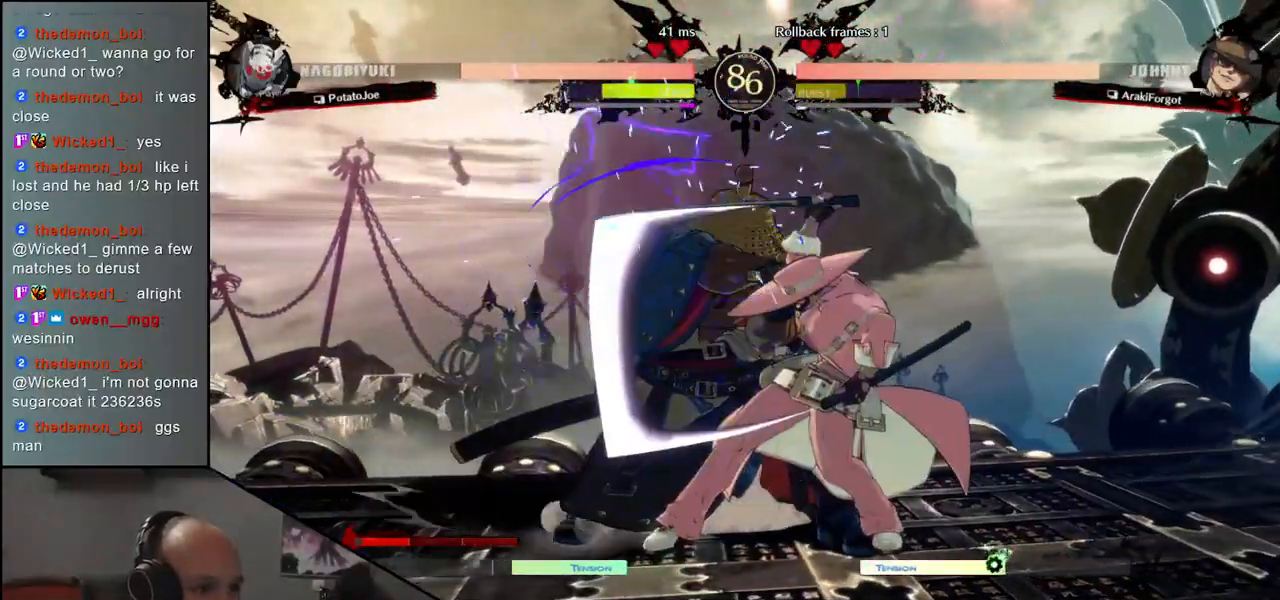
Gameplay with a controller (arcade stick); each line is a JSON object with the inputs held at the frame after it. "events" lists button and stick changes between this image and that frame as [ms after this image, input, new state], when the widget could be followed in between. Not read: L3 R3.
{"buttons": [], "left_stick": "center", "events": [[250, "left_stick", "down"], [350, "left_stick", "left"], [383, "SQUARE", "down"], [433, "SQUARE", "up"], [433, "left_stick", "center"]]}
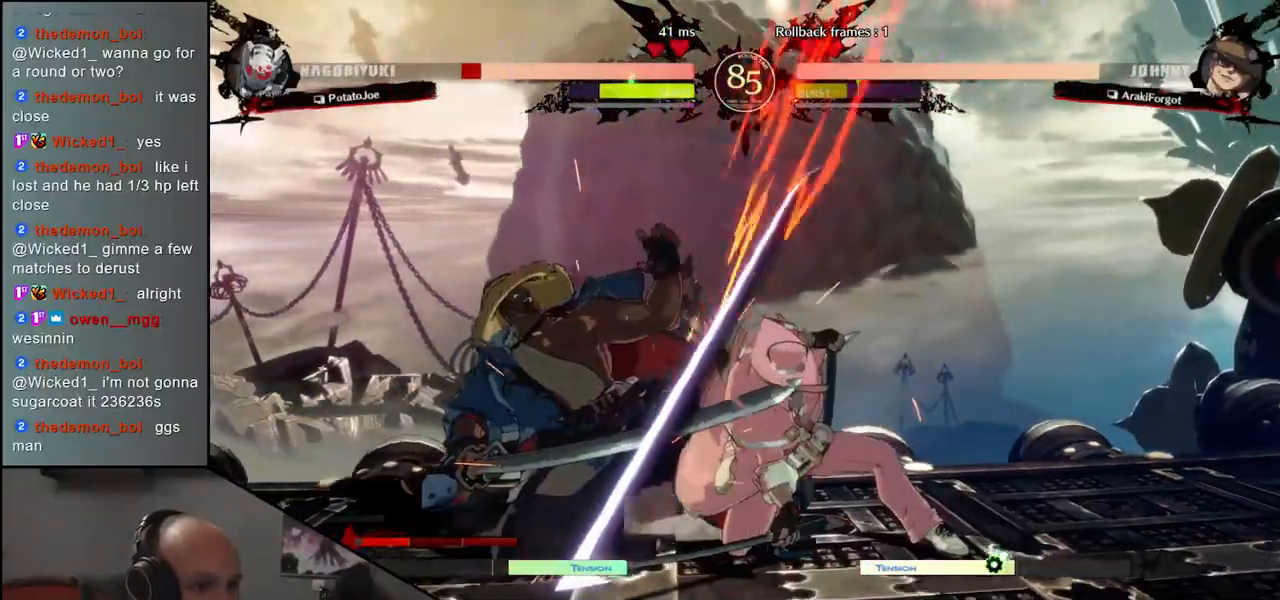
{"buttons": [], "left_stick": "left", "events": [[350, "left_stick", "left"]]}
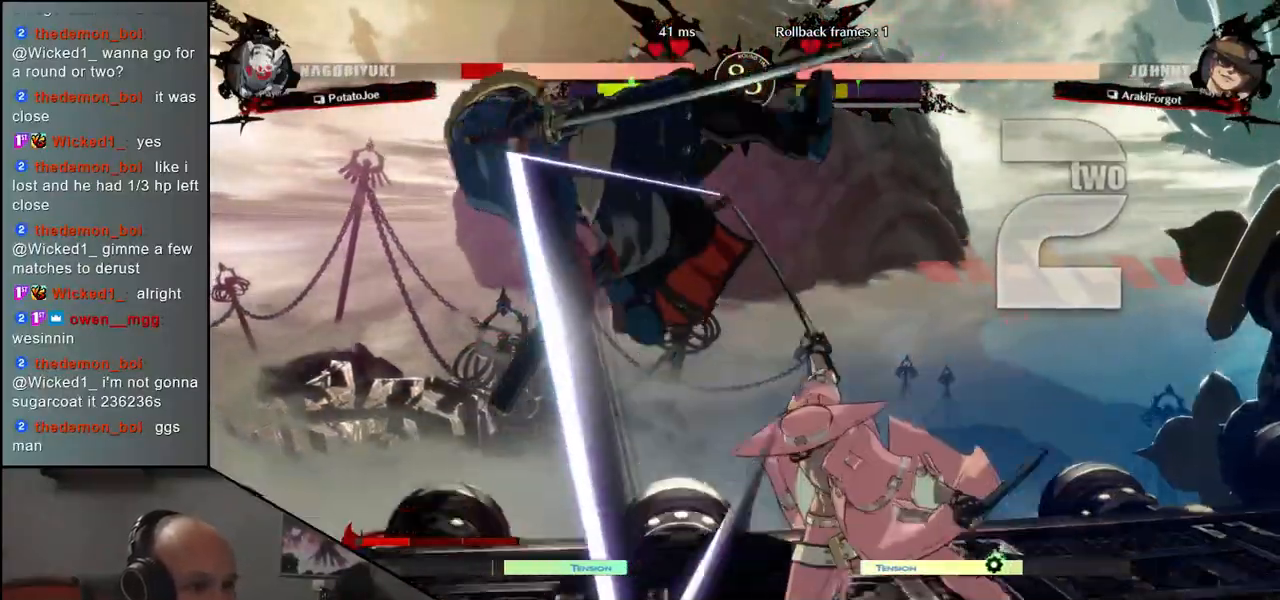
{"buttons": [], "left_stick": "left", "events": []}
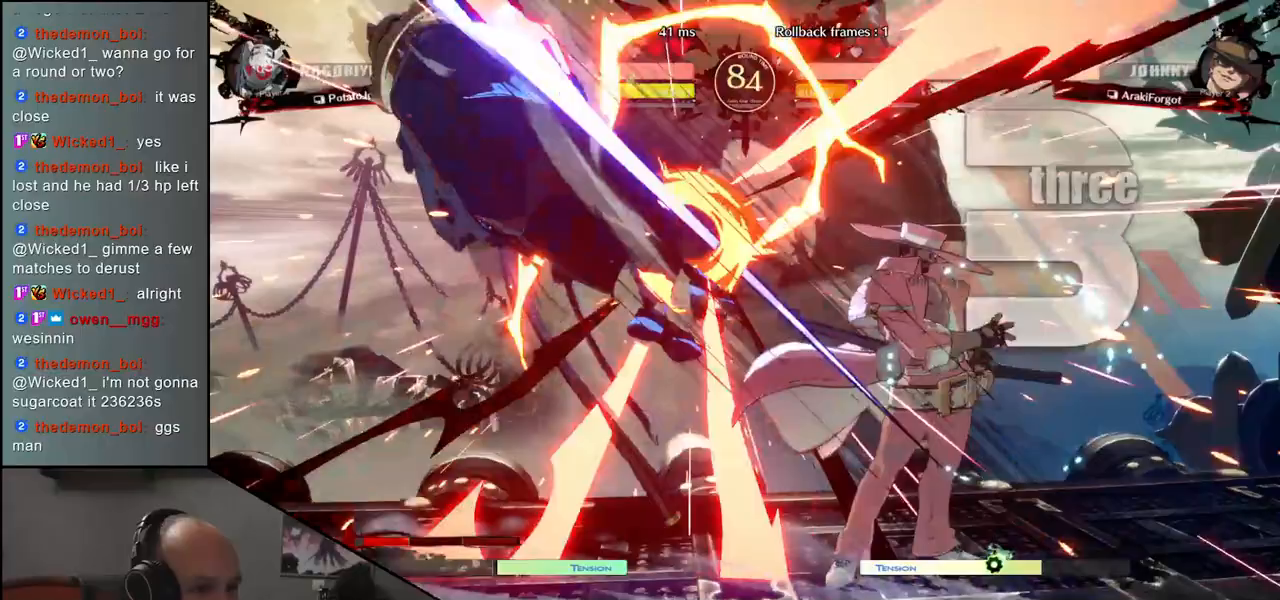
{"buttons": [], "left_stick": "left", "events": []}
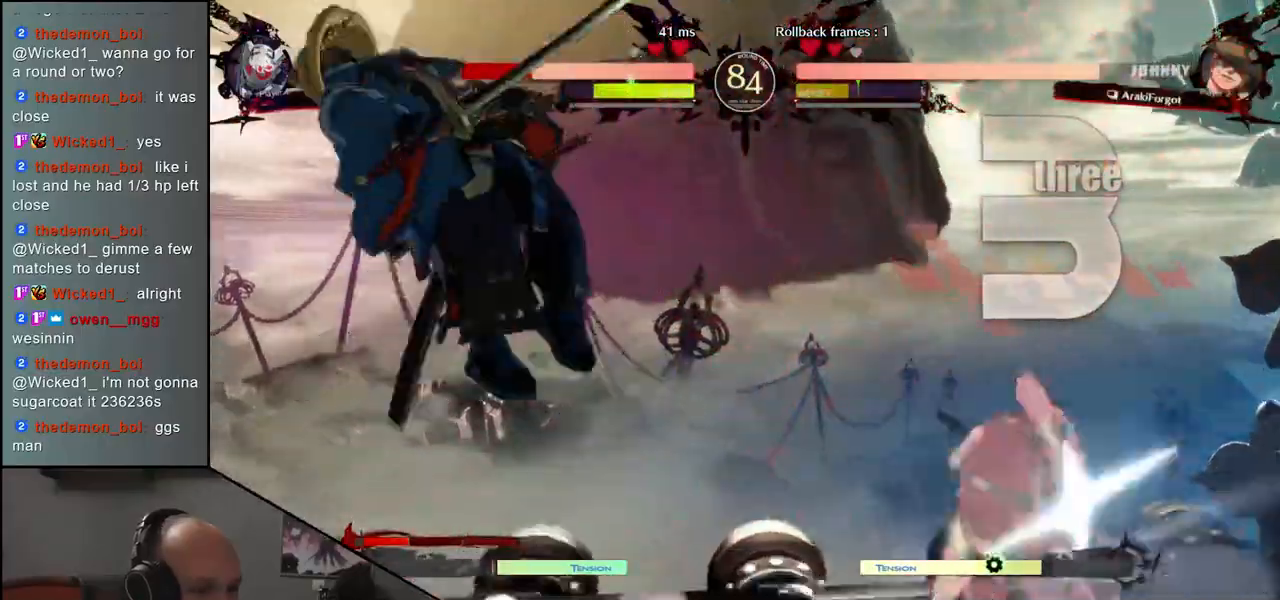
{"buttons": [], "left_stick": "left", "events": []}